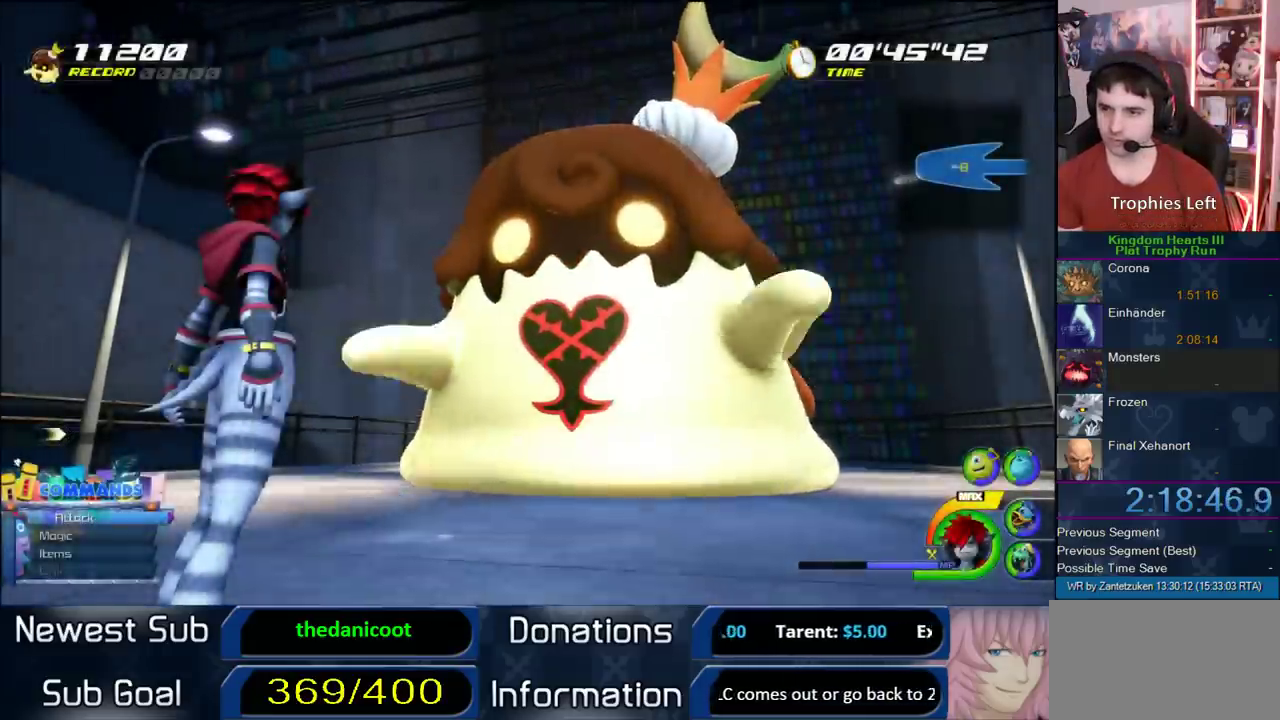
Gameplay with a controller (PlayStation layout); each line is a JSON object with the inputs held at the frame after it. "events" lists button and stick changes between this image and that frame as [ms after this image, input, new state], when the widget could be followed in between. Not read: L2 R2.
{"buttons": ["CROSS"], "left_stick": "center", "right_stick": "center", "events": [[133, "START", "up"], [150, "DPAD_DOWN", "down"], [217, "CIRCLE", "down"], [317, "DPAD_DOWN", "up"], [333, "CIRCLE", "up"], [333, "CROSS", "down"]]}
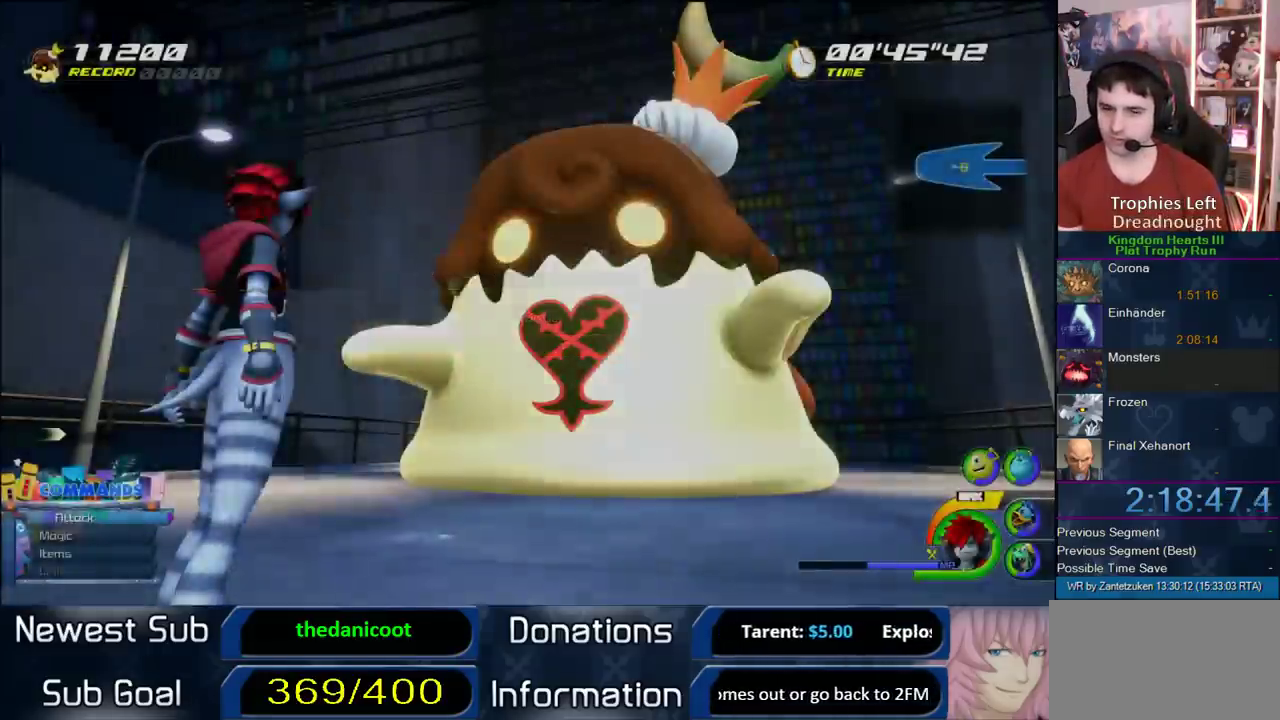
{"buttons": [], "left_stick": "center", "right_stick": "center", "events": [[67, "CIRCLE", "down"], [67, "TRIANGLE", "down"], [100, "CROSS", "up"], [200, "CIRCLE", "up"], [200, "CROSS", "down"], [200, "SQUARE", "down"], [200, "TRIANGLE", "up"], [300, "SQUARE", "up"], [333, "CROSS", "up"]]}
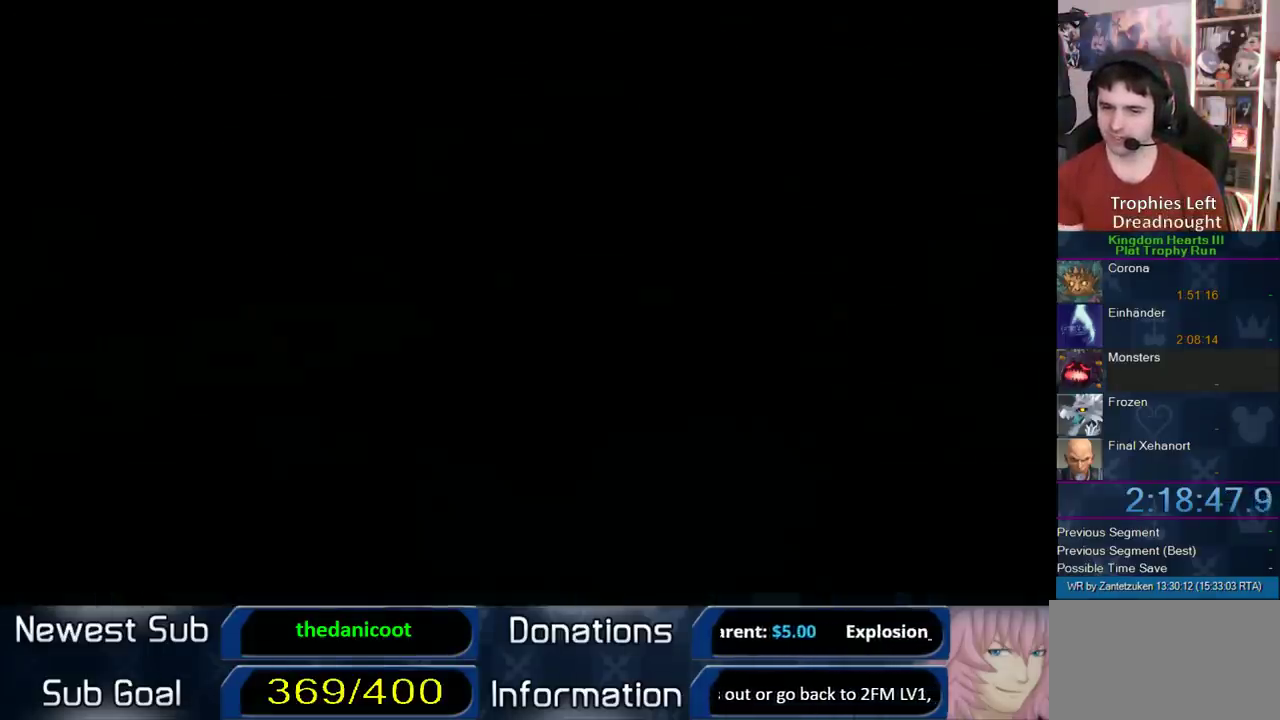
{"buttons": [], "left_stick": "up", "right_stick": "center", "events": [[100, "left_stick", "up"], [267, "CIRCLE", "down"], [417, "CIRCLE", "up"]]}
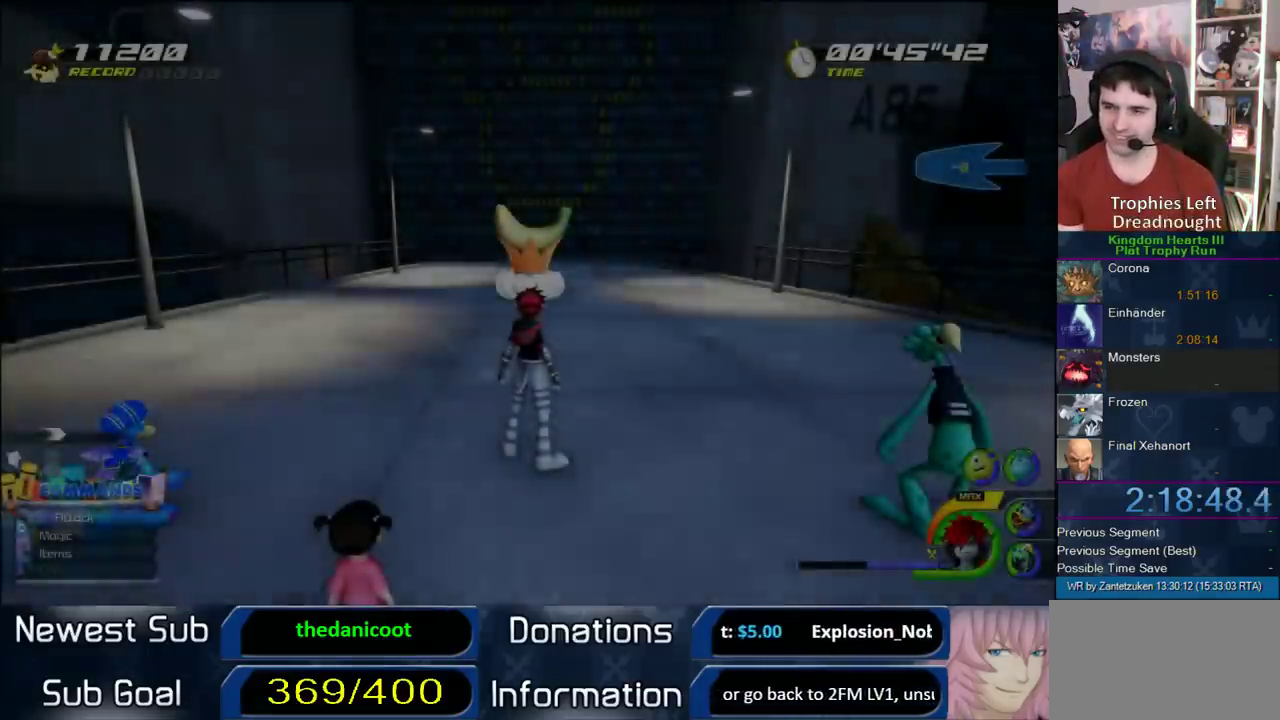
{"buttons": [], "left_stick": "up", "right_stick": "center", "events": []}
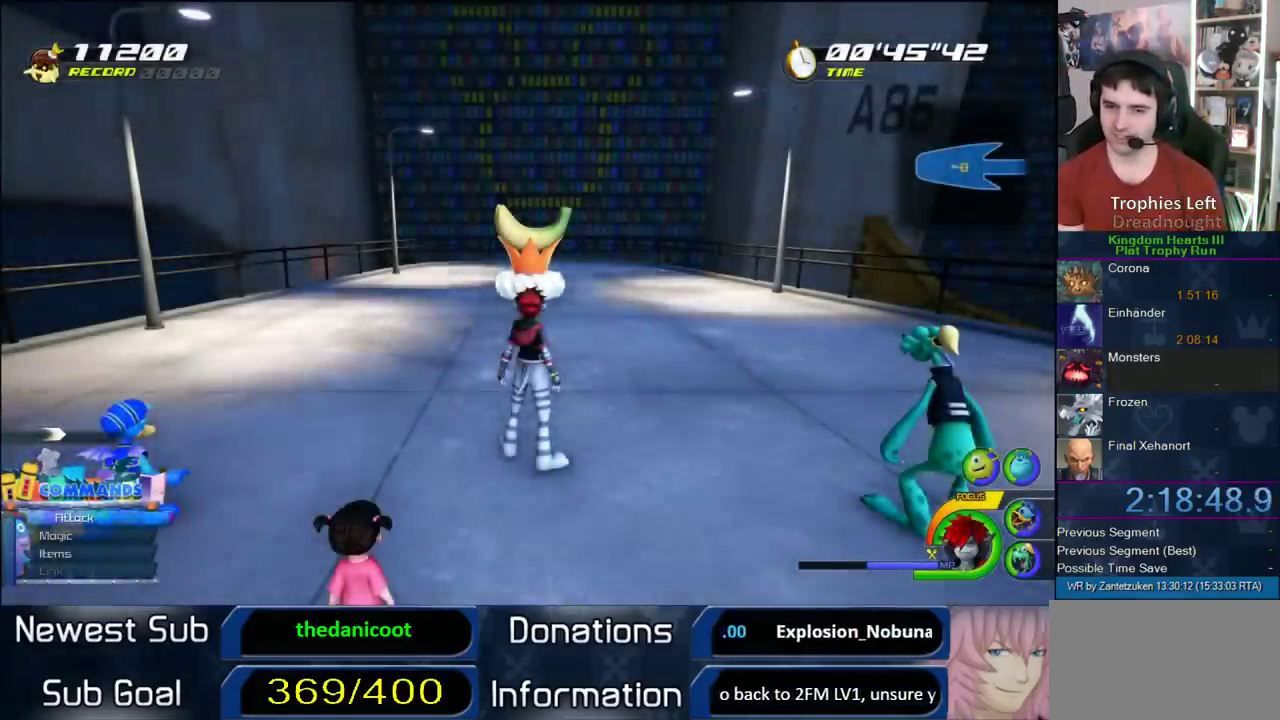
{"buttons": [], "left_stick": "up", "right_stick": "center", "events": [[400, "CIRCLE", "down"], [467, "CIRCLE", "up"]]}
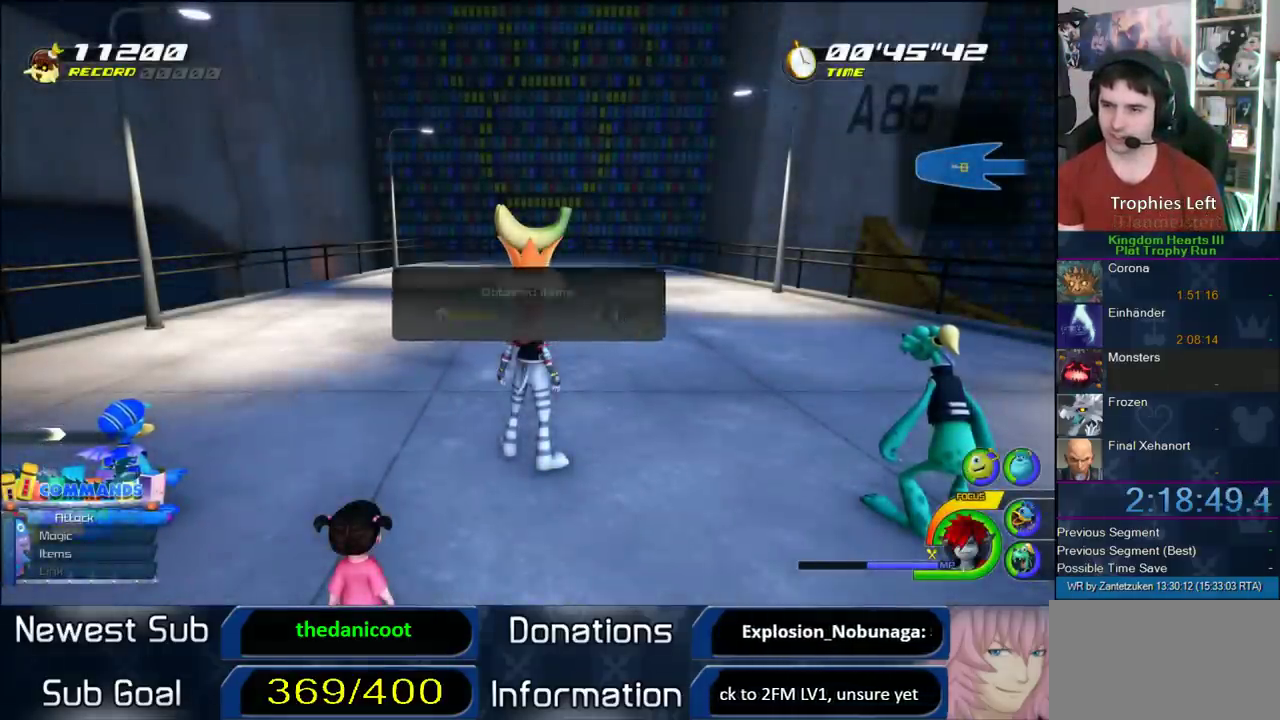
{"buttons": [], "left_stick": "up", "right_stick": "center", "events": []}
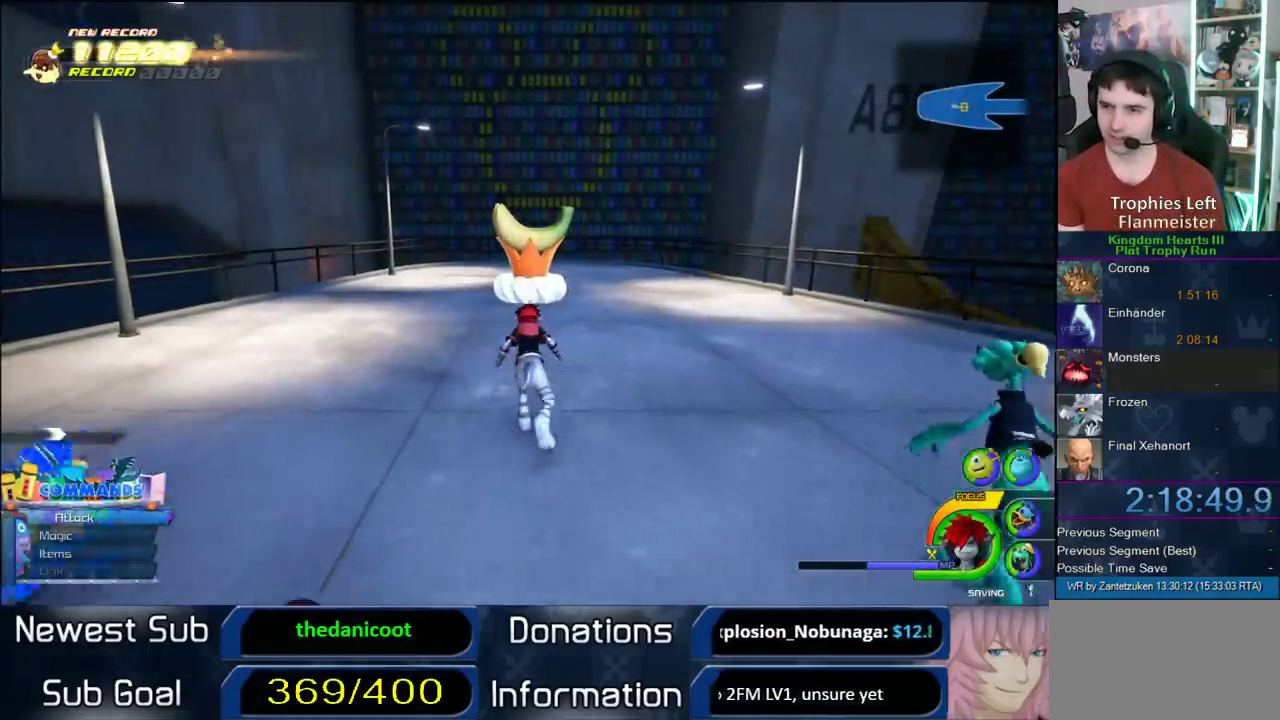
{"buttons": [], "left_stick": "up", "right_stick": "center", "events": []}
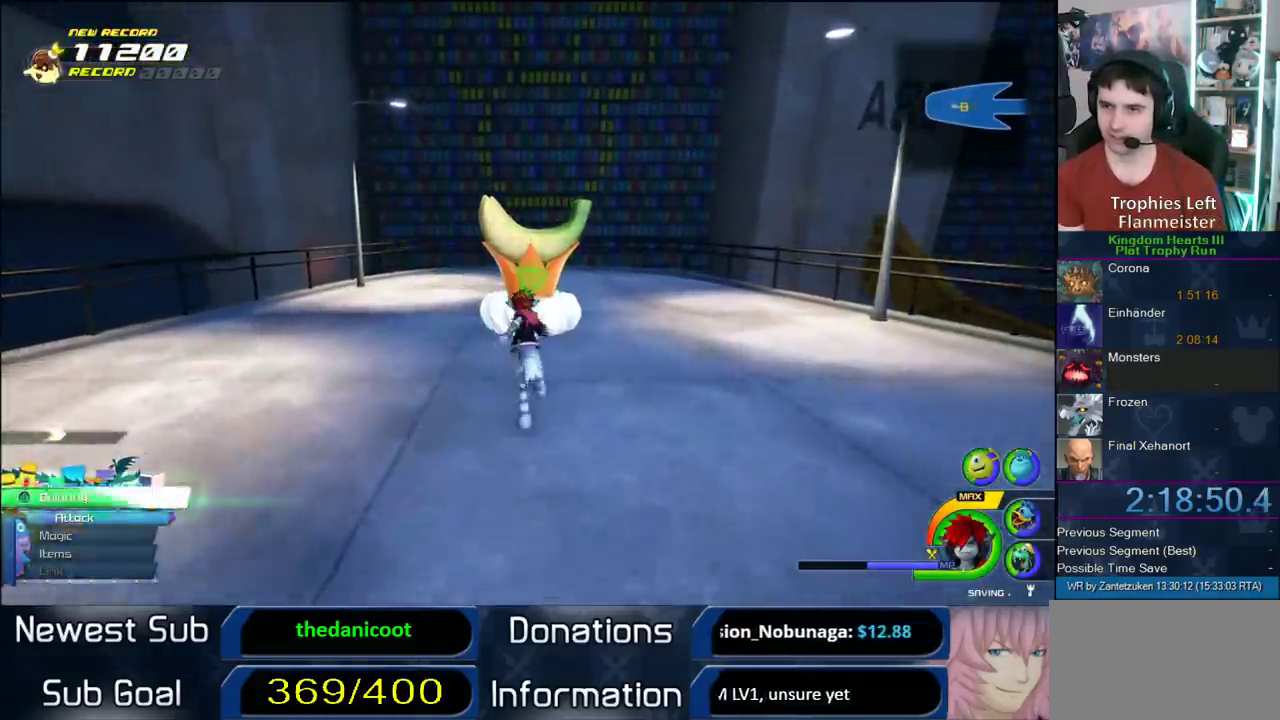
{"buttons": [], "left_stick": "center", "right_stick": "center", "events": [[100, "TRIANGLE", "down"], [233, "TRIANGLE", "up"], [267, "left_stick", "center"]]}
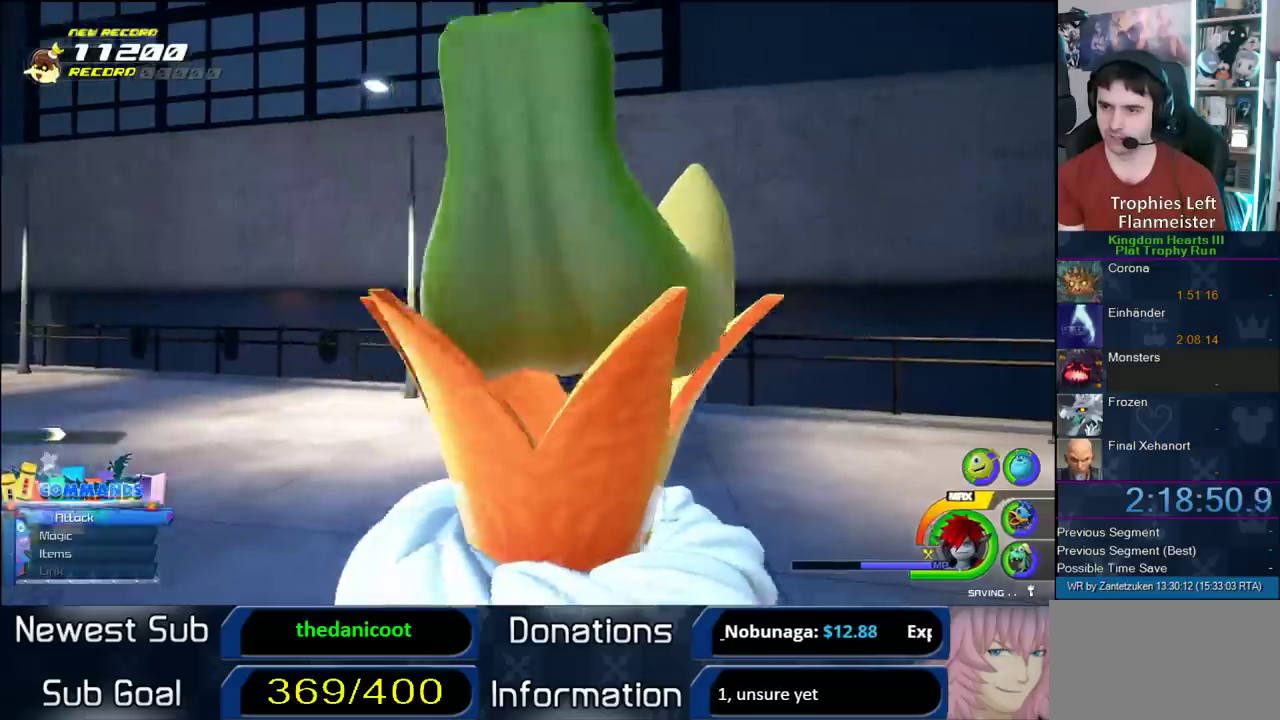
{"buttons": [], "left_stick": "center", "right_stick": "center", "events": [[33, "START", "down"], [183, "DPAD_DOWN", "down"], [183, "START", "up"], [250, "CIRCLE", "down"], [317, "DPAD_DOWN", "up"], [400, "CIRCLE", "up"]]}
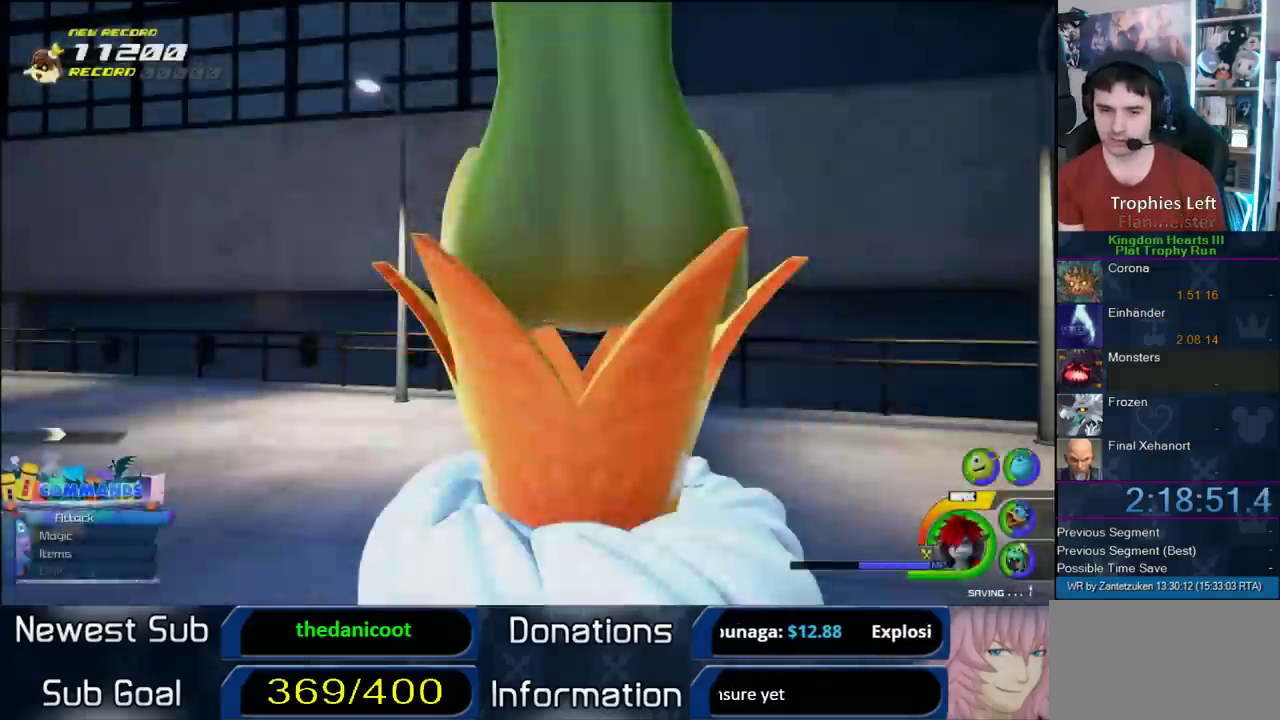
{"buttons": [], "left_stick": "center", "right_stick": "center", "events": []}
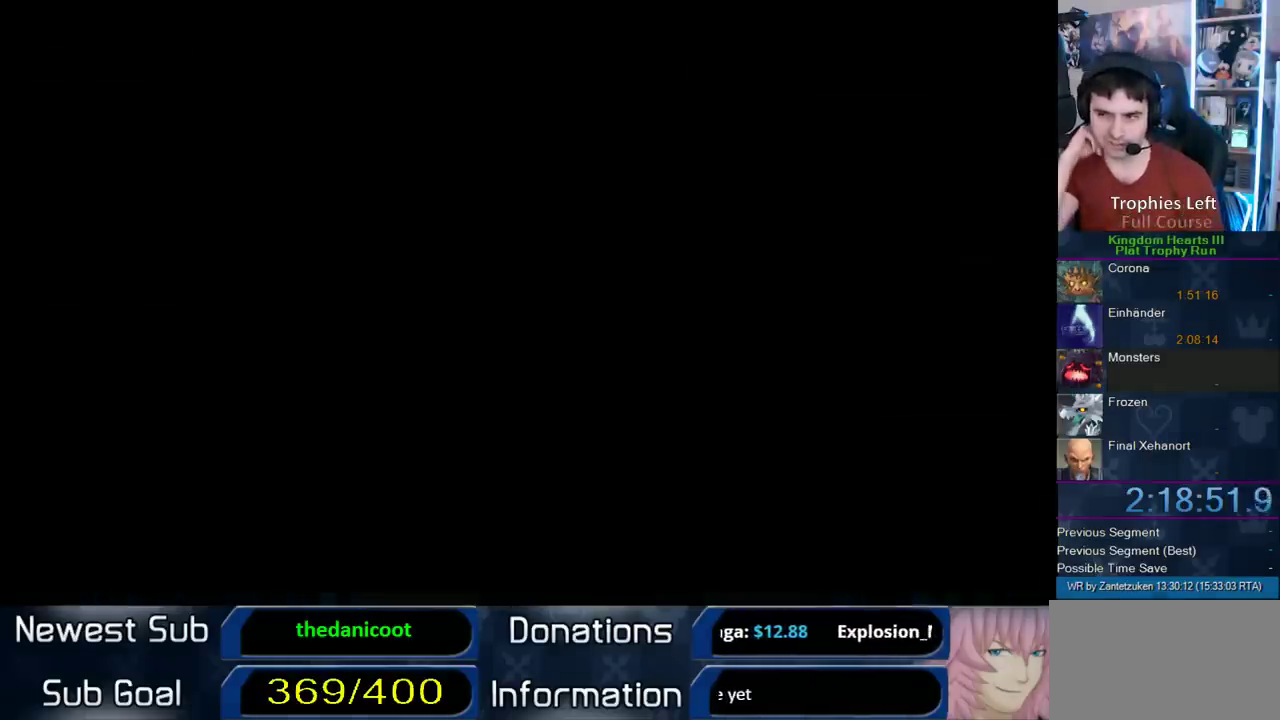
{"buttons": [], "left_stick": "center", "right_stick": "center", "events": []}
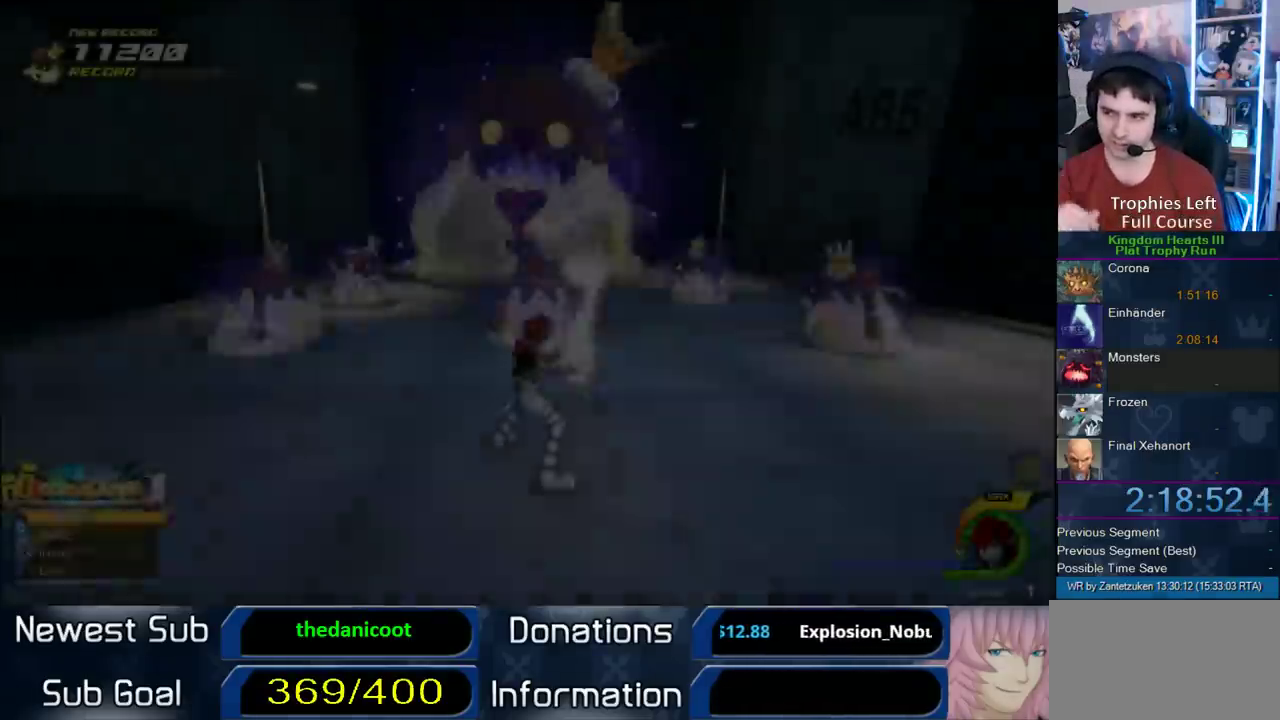
{"buttons": [], "left_stick": "center", "right_stick": "center", "events": []}
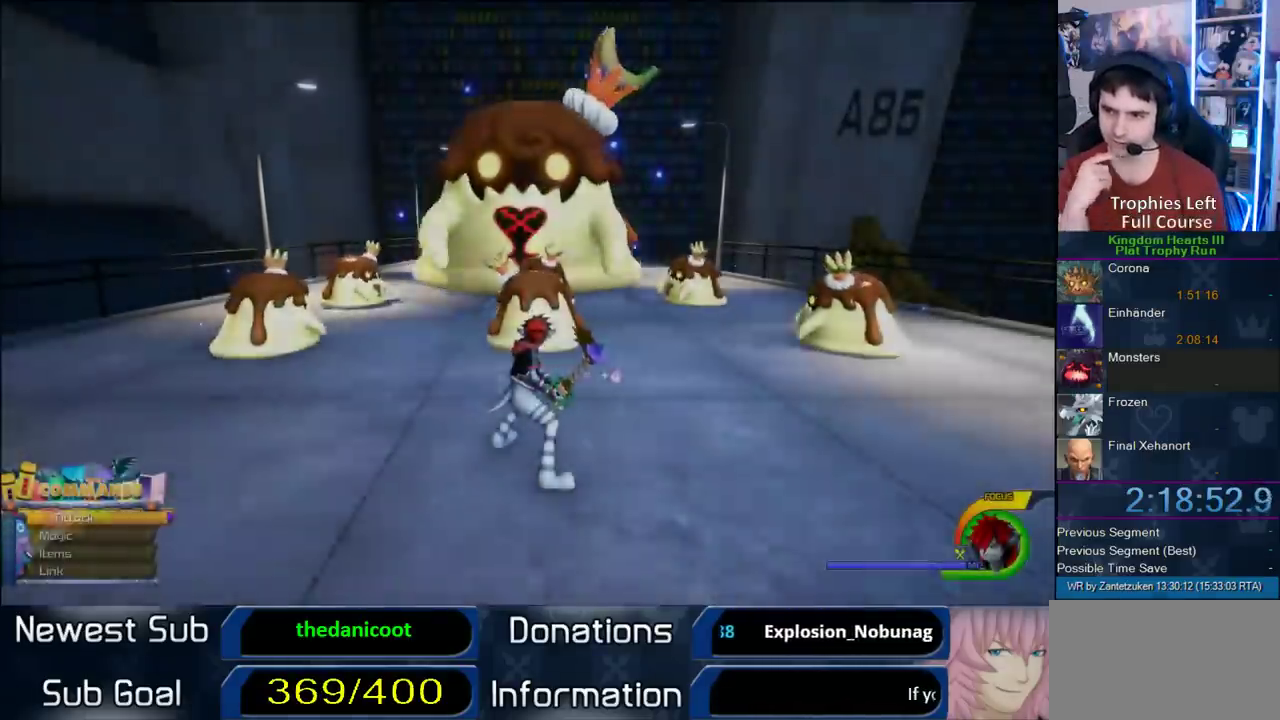
{"buttons": [], "left_stick": "up", "right_stick": "center", "events": [[233, "left_stick", "up-left"], [433, "left_stick", "up"]]}
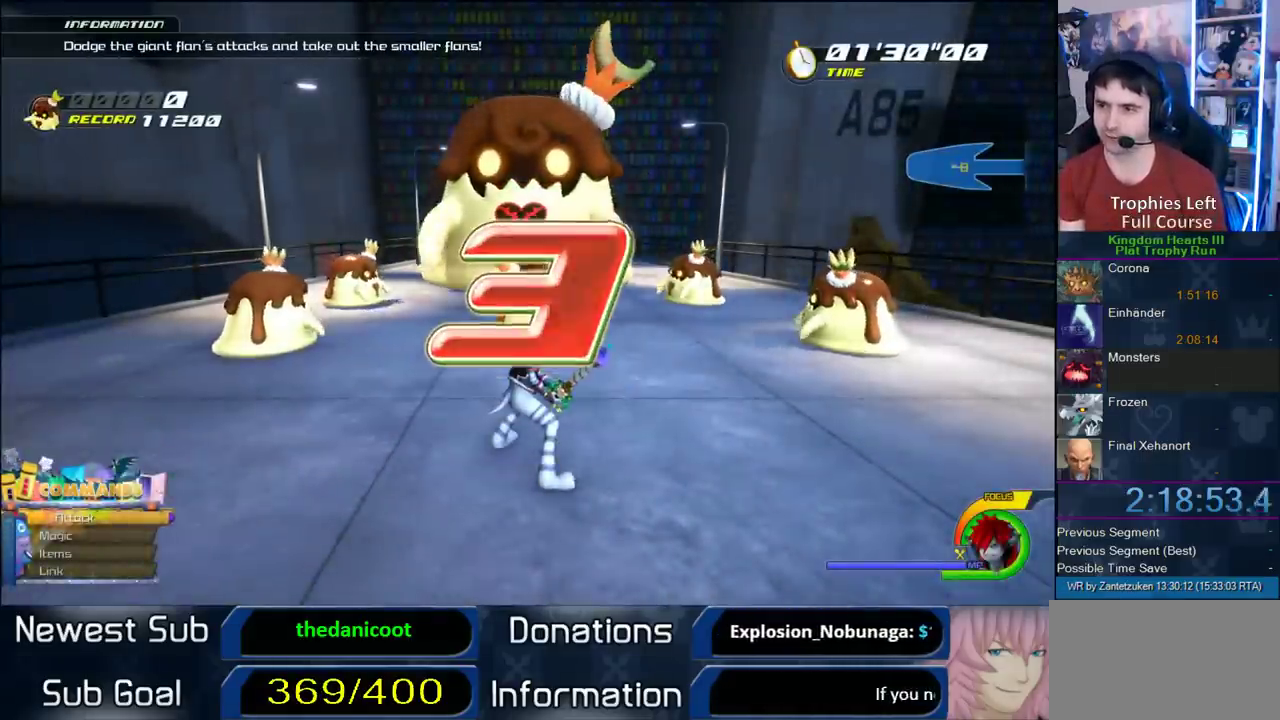
{"buttons": [], "left_stick": "up", "right_stick": "center", "events": []}
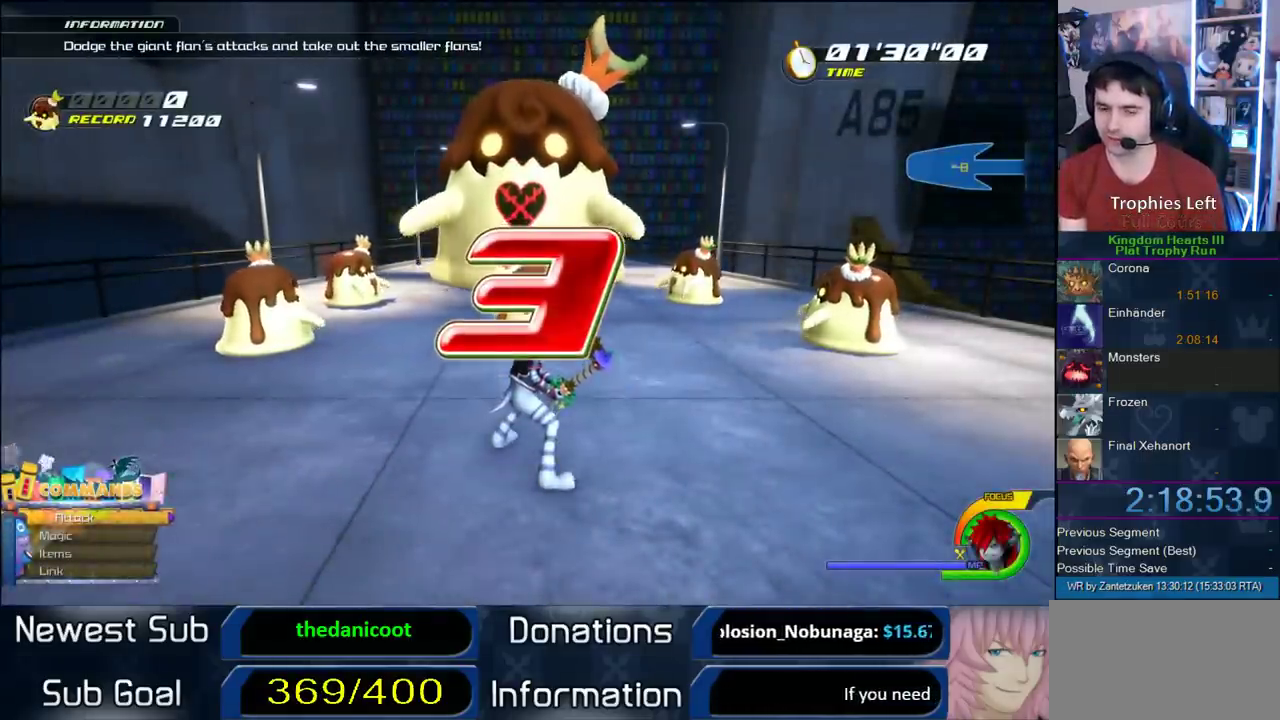
{"buttons": [], "left_stick": "up", "right_stick": "center", "events": []}
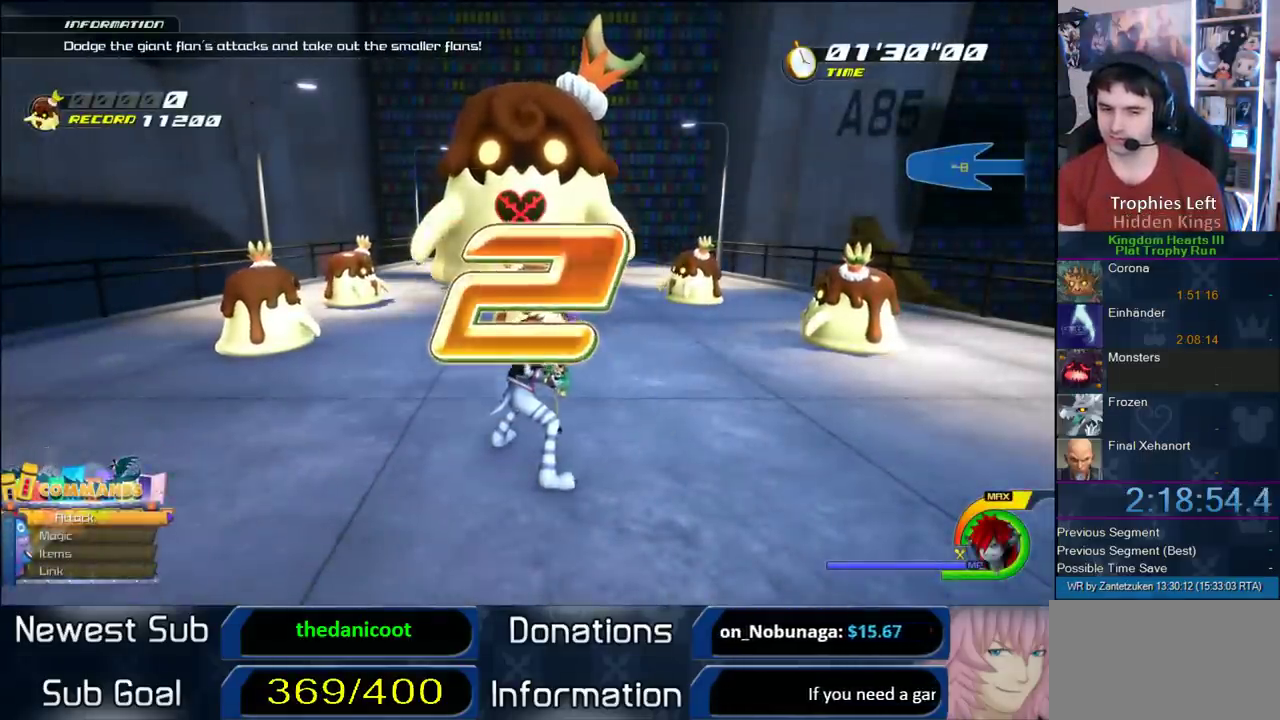
{"buttons": [], "left_stick": "up-right", "right_stick": "center", "events": [[150, "left_stick", "up-right"]]}
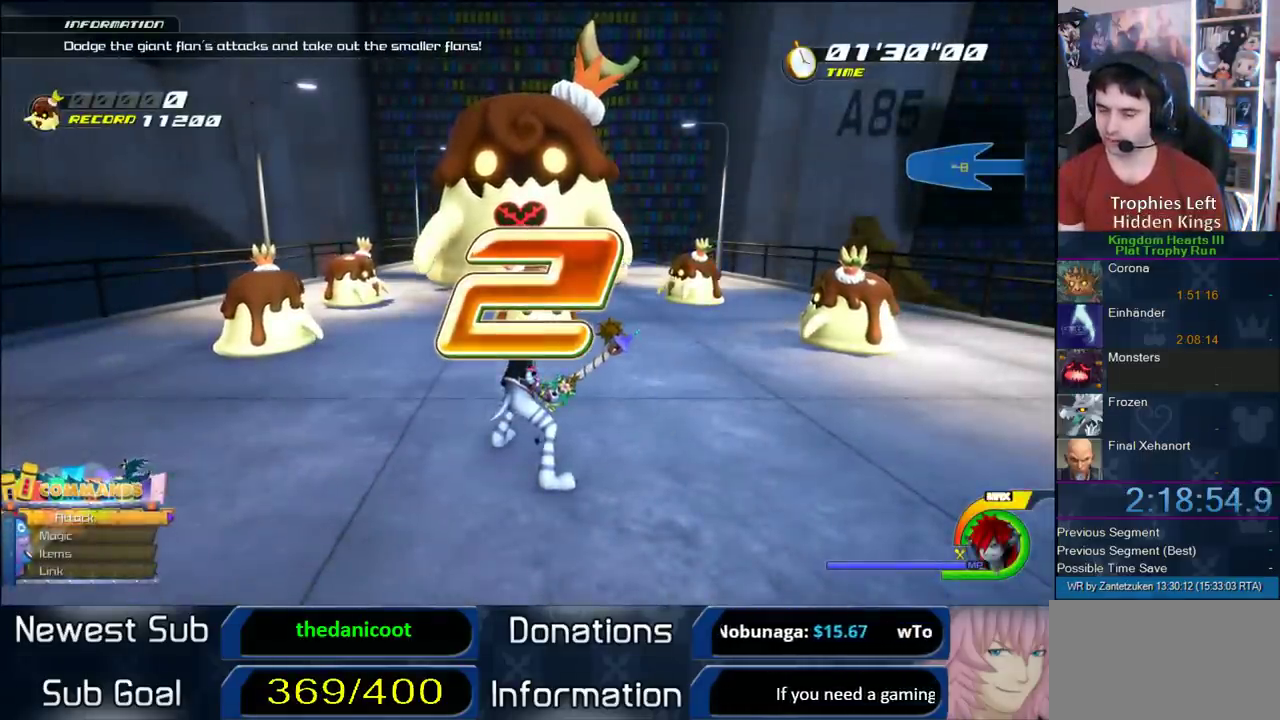
{"buttons": [], "left_stick": "right", "right_stick": "center"}
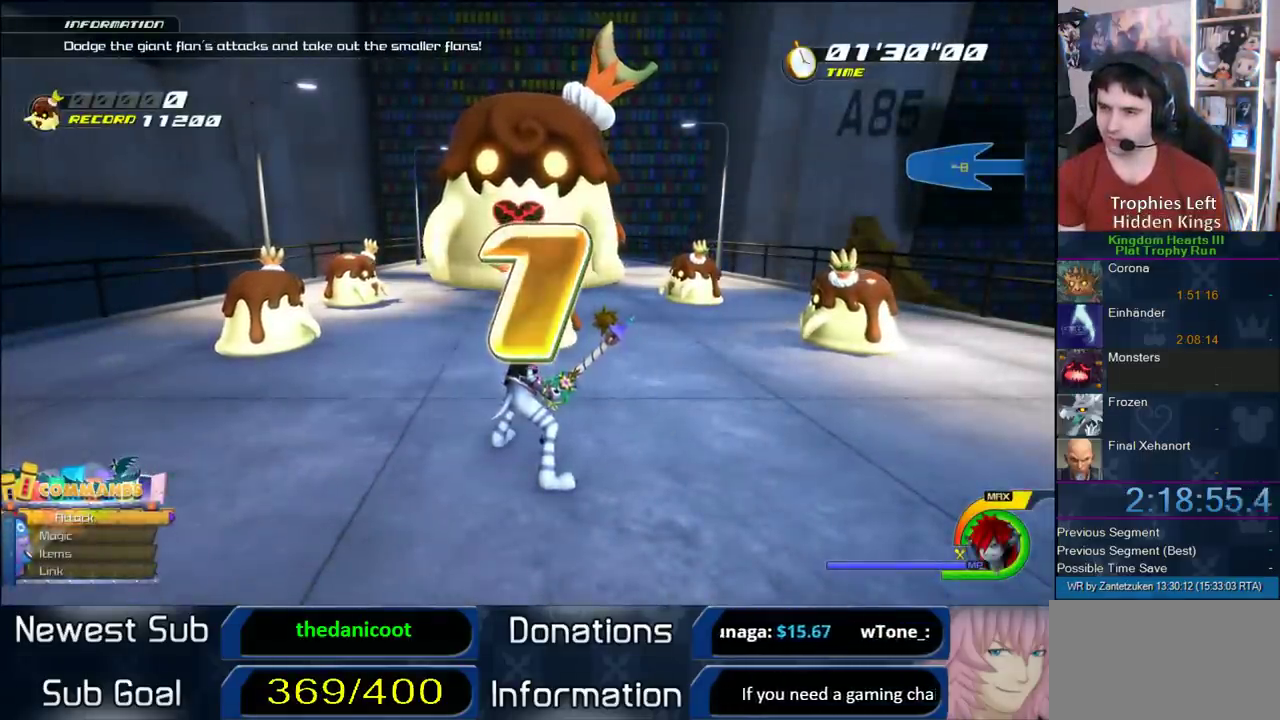
{"buttons": [], "left_stick": "up-right", "right_stick": "center"}
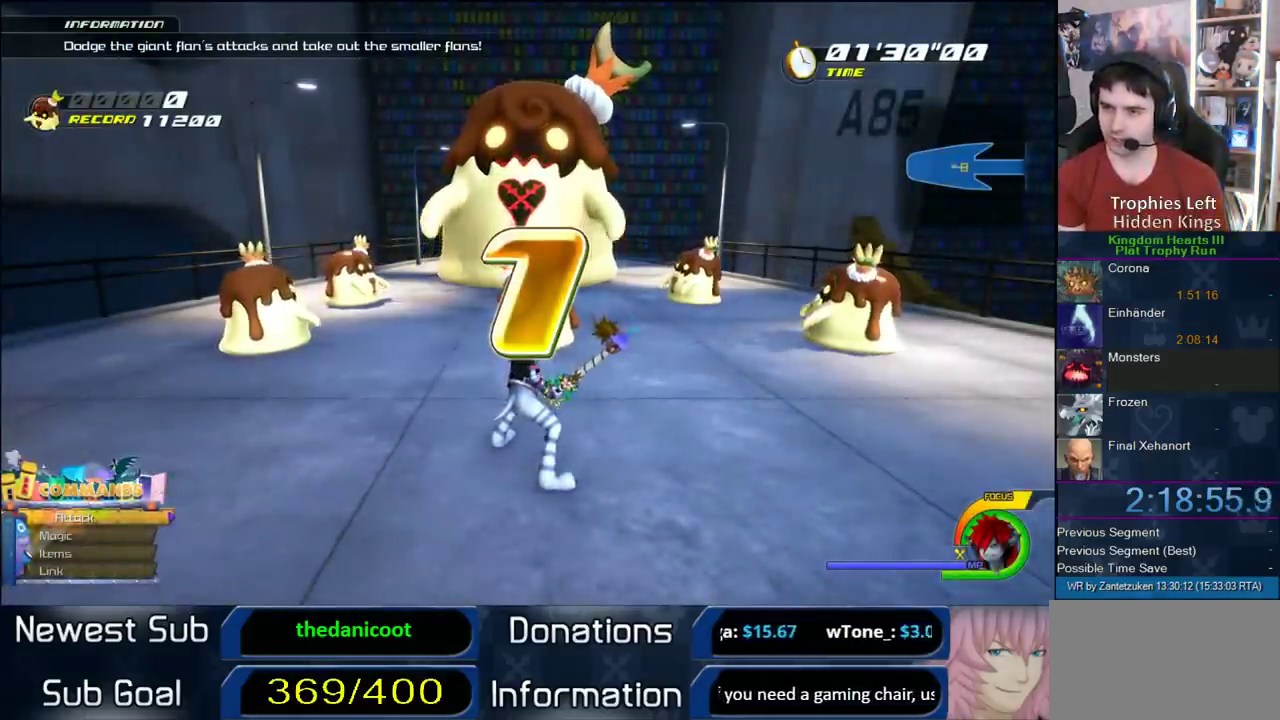
{"buttons": [], "left_stick": "up-right", "right_stick": "center", "events": [[200, "left_stick", "left"], [383, "CROSS", "down"], [450, "CROSS", "up"], [500, "left_stick", "up-right"]]}
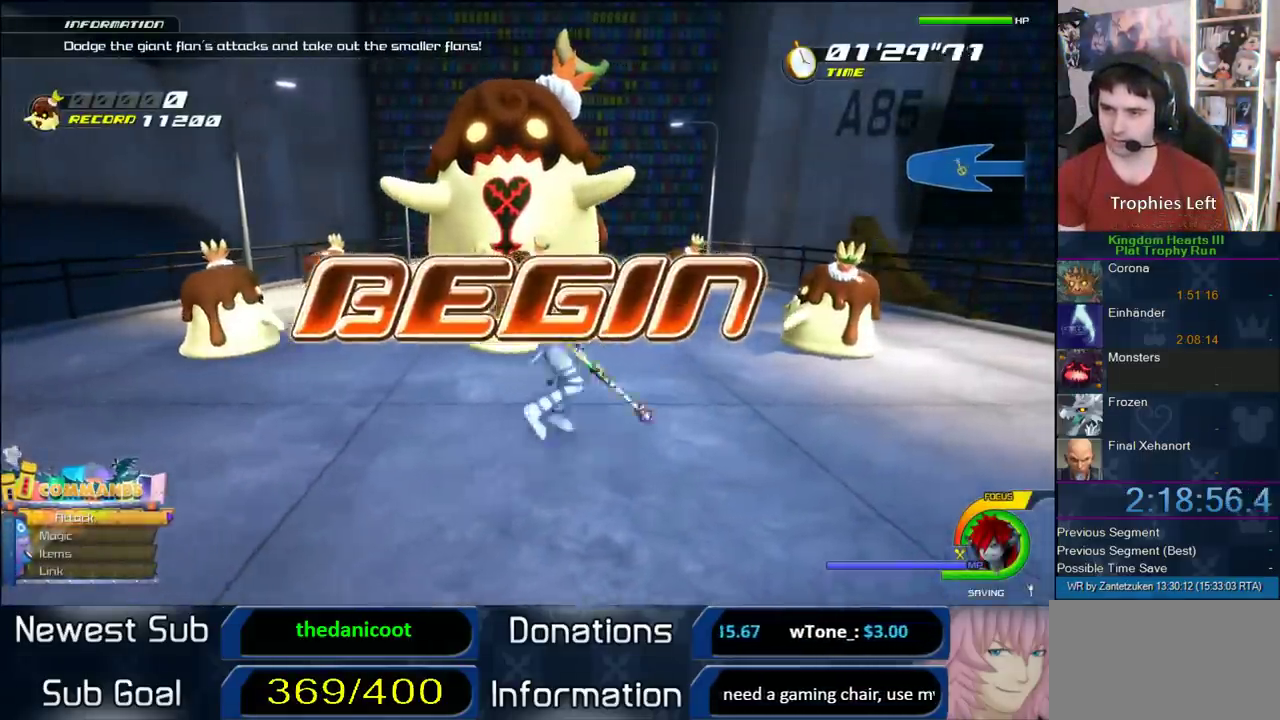
{"buttons": [], "left_stick": "up-right", "right_stick": "center"}
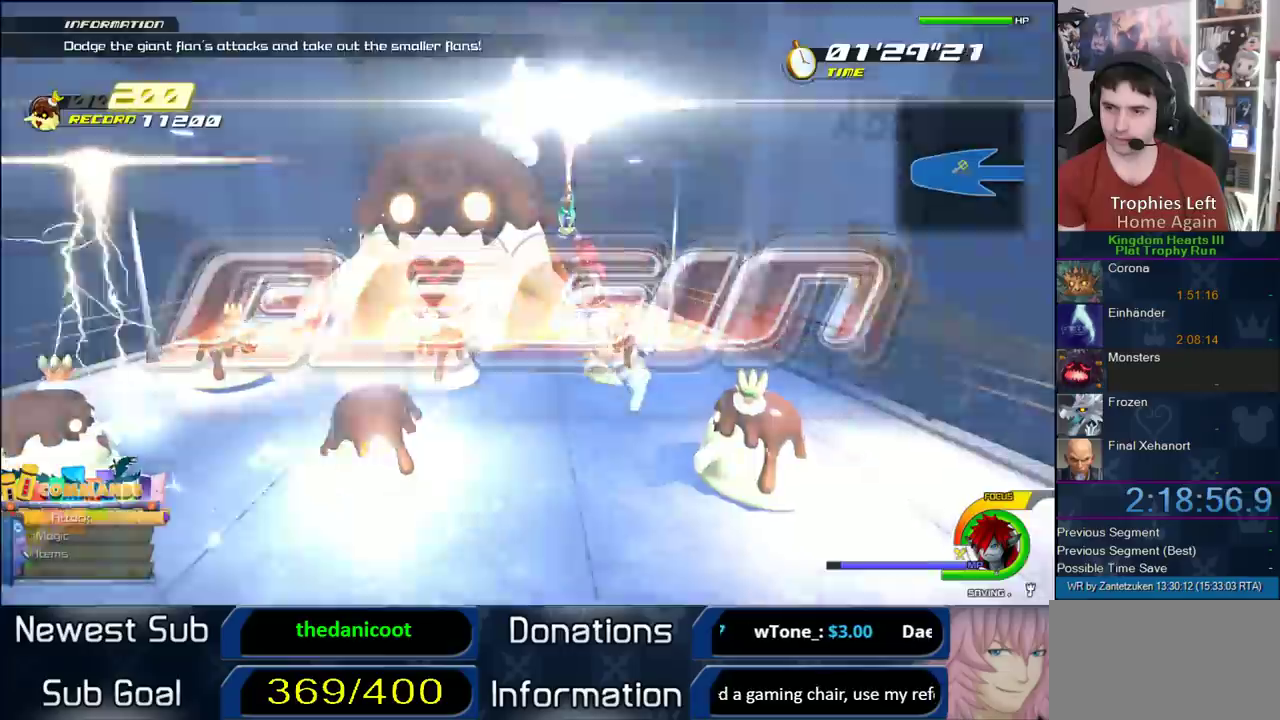
{"buttons": [], "left_stick": "left", "right_stick": "center"}
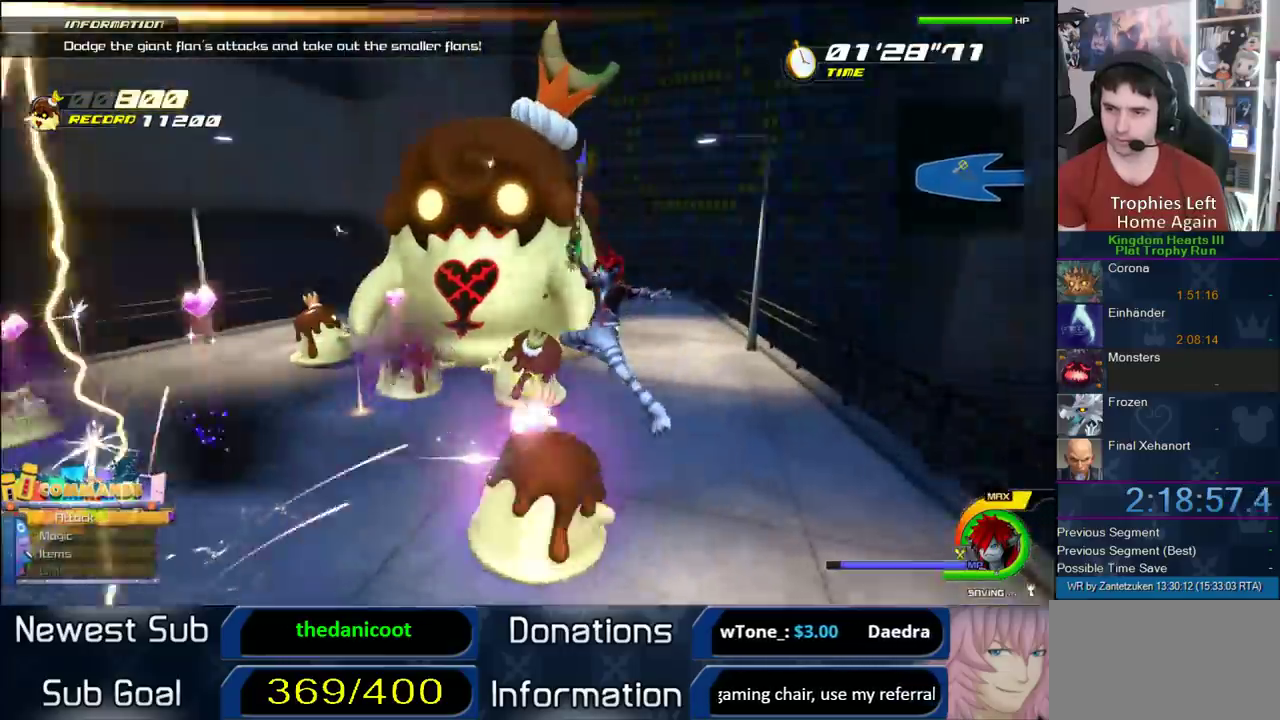
{"buttons": [], "left_stick": "left", "right_stick": "center"}
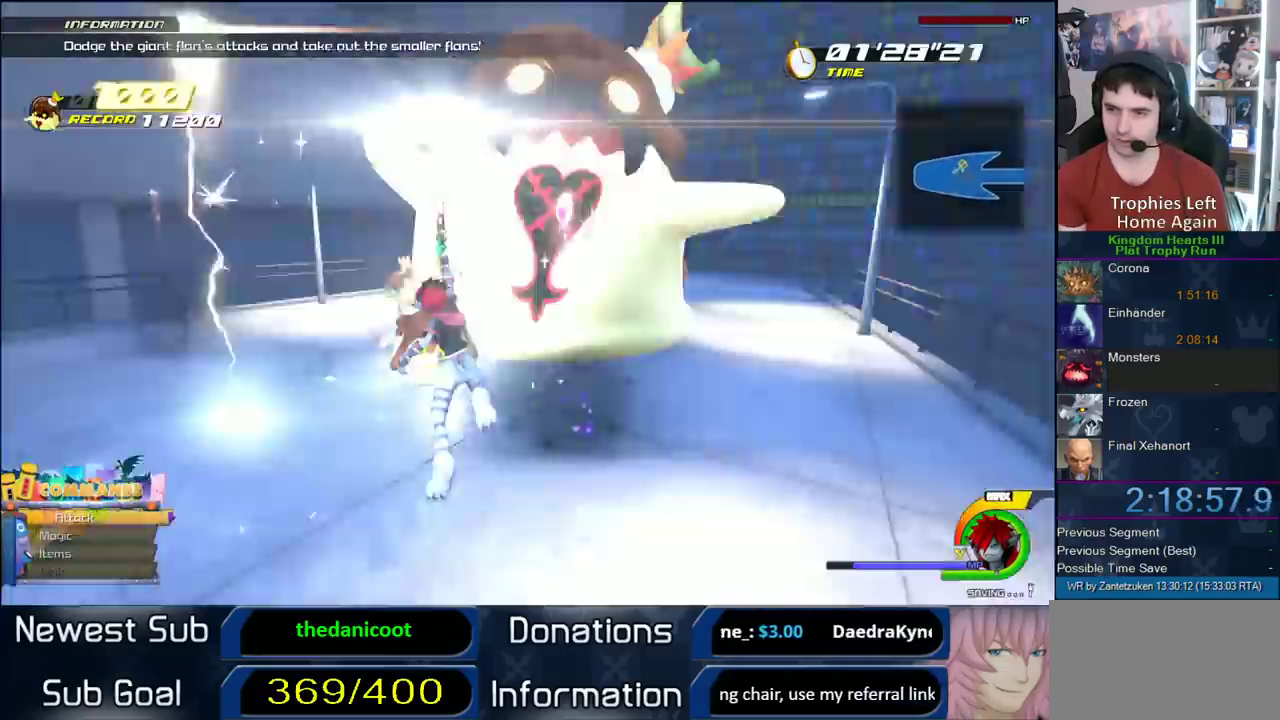
{"buttons": [], "left_stick": "up-left", "right_stick": "center"}
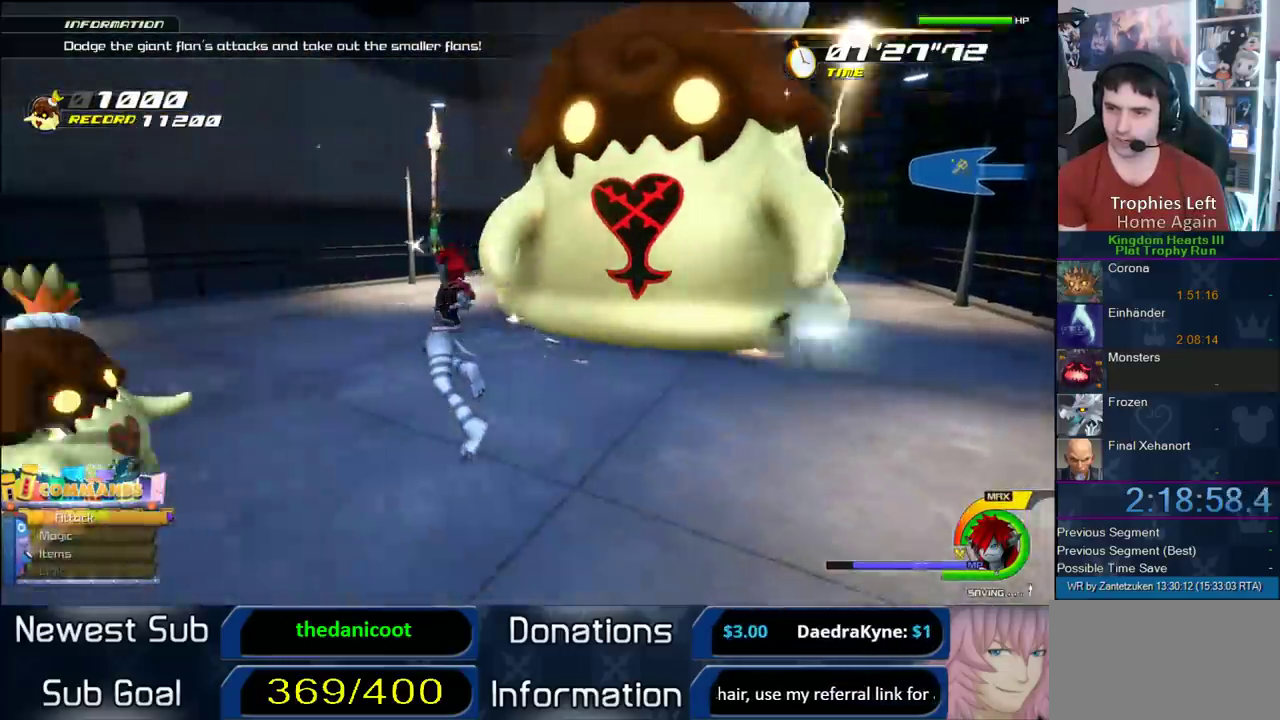
{"buttons": [], "left_stick": "down", "right_stick": "left"}
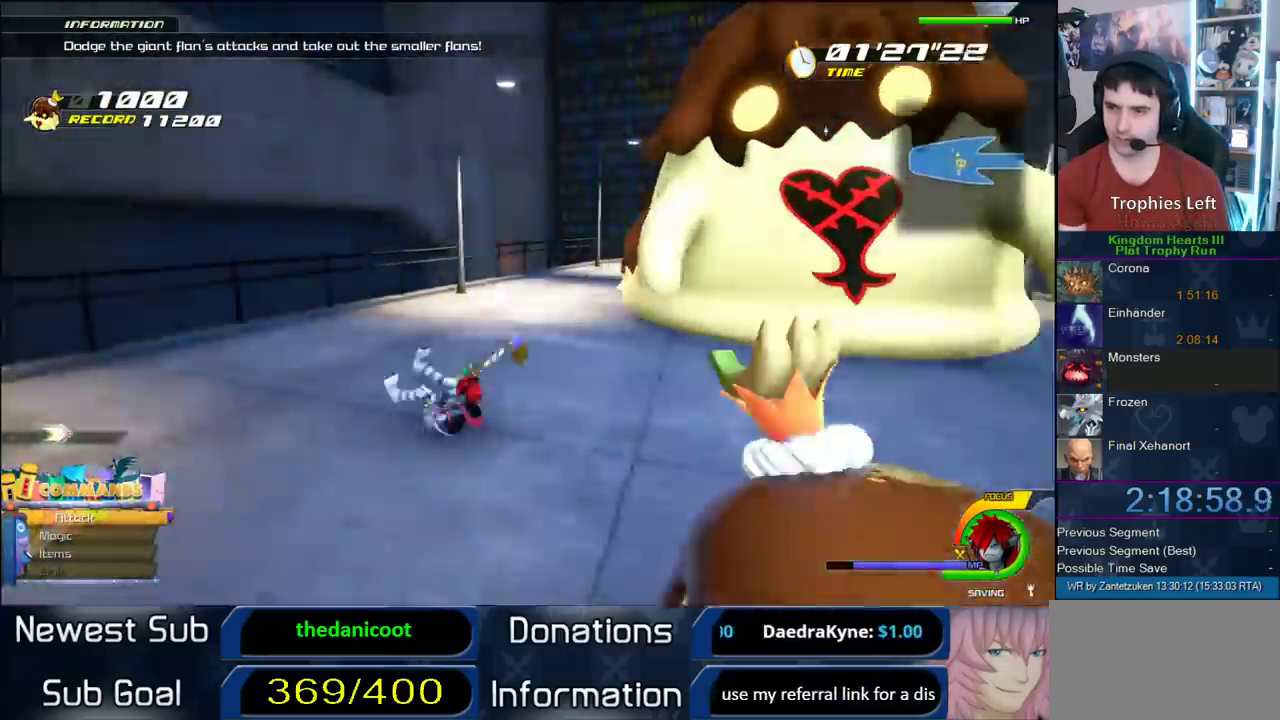
{"buttons": ["CIRCLE"], "left_stick": "right", "right_stick": "center"}
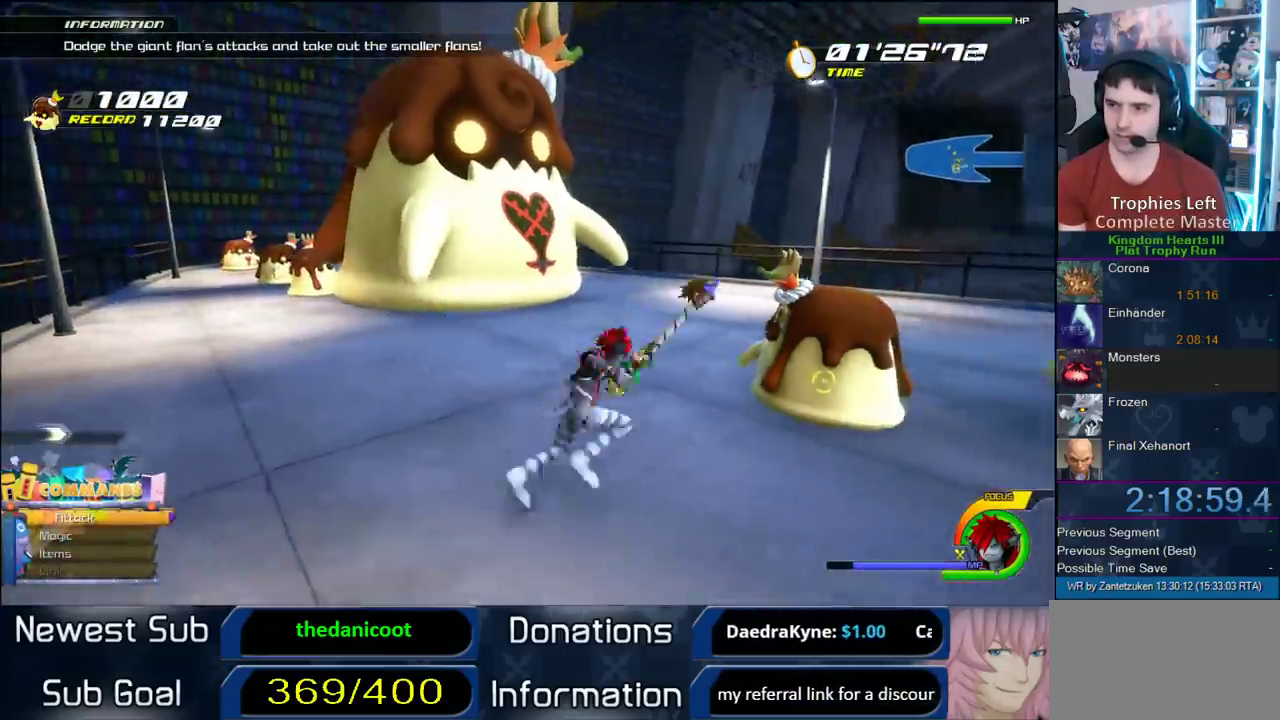
{"buttons": [], "left_stick": "left", "right_stick": "center"}
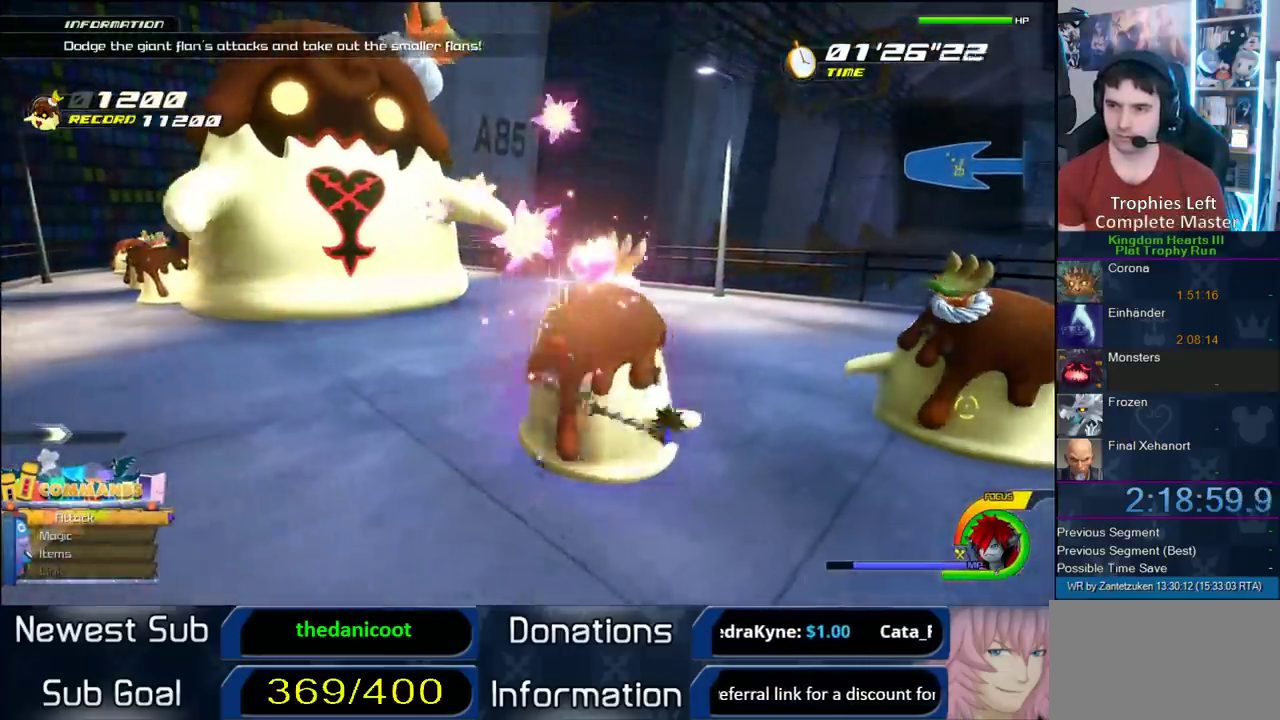
{"buttons": ["SQUARE"], "left_stick": "up-left", "right_stick": "center"}
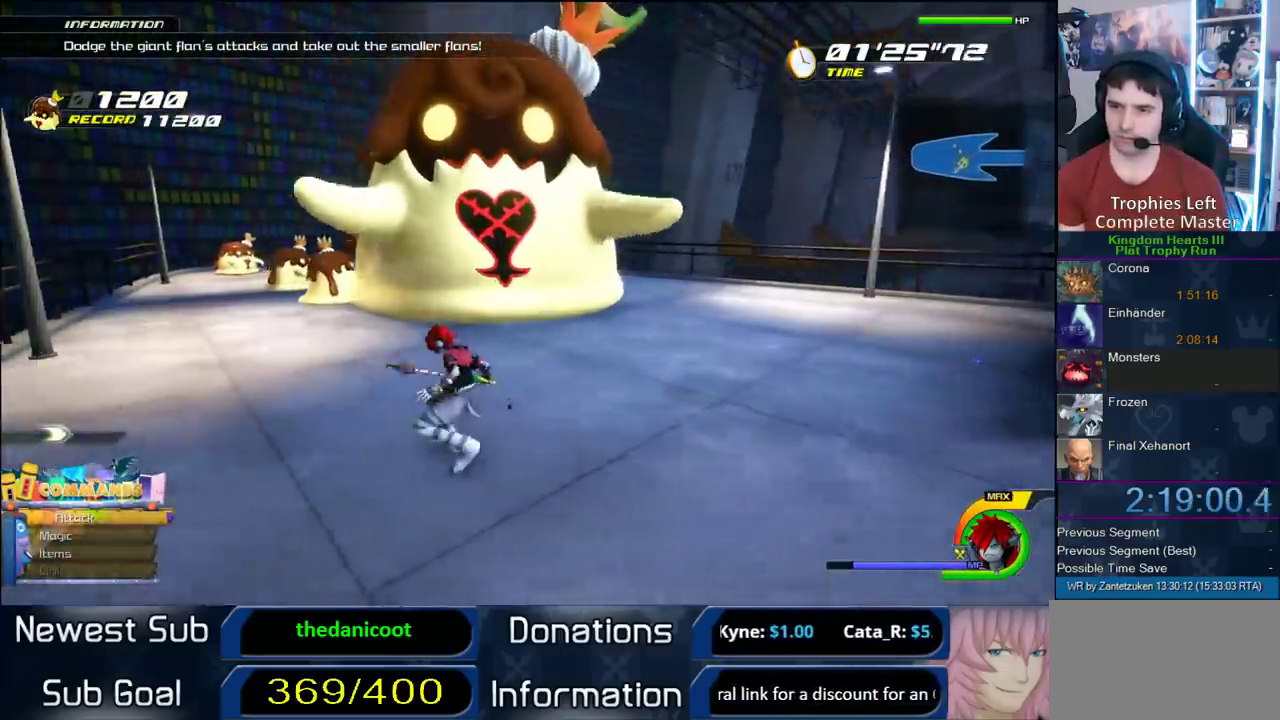
{"buttons": [], "left_stick": "up-left", "right_stick": "left"}
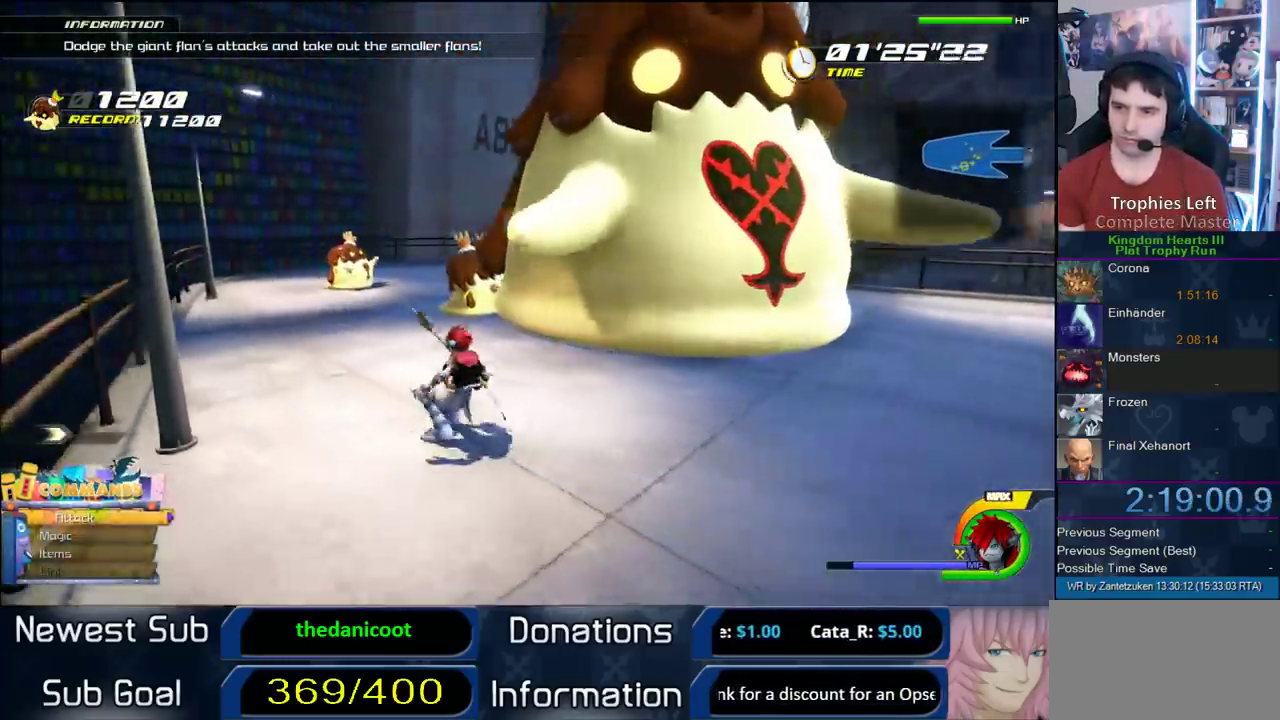
{"buttons": [], "left_stick": "left", "right_stick": "up-left"}